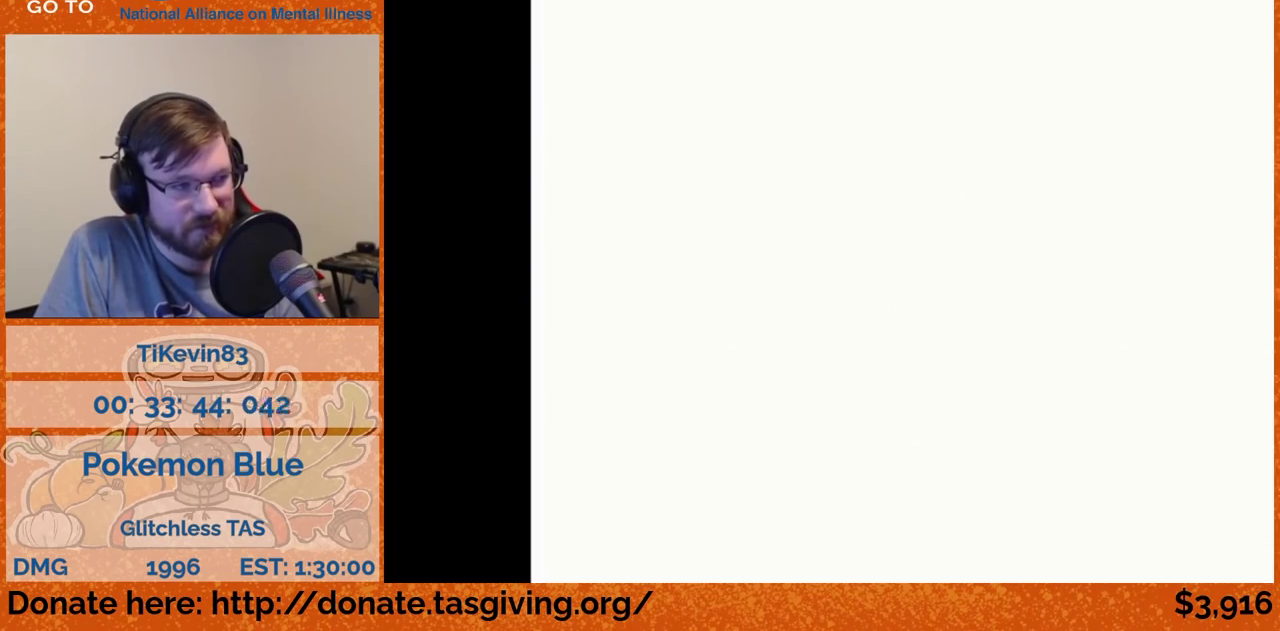
Gameplay with a controller (Nintendo layout); each line is a JSON object with the inputs held at the frame after it. "events" lists button and stick changes between this image and that frame as [ms after this image, input, new state], when the widget could be followed in between. Not read: L3 R3.
{"buttons": ["DPAD_UP"], "events": [[33, "DPAD_UP", "down"]]}
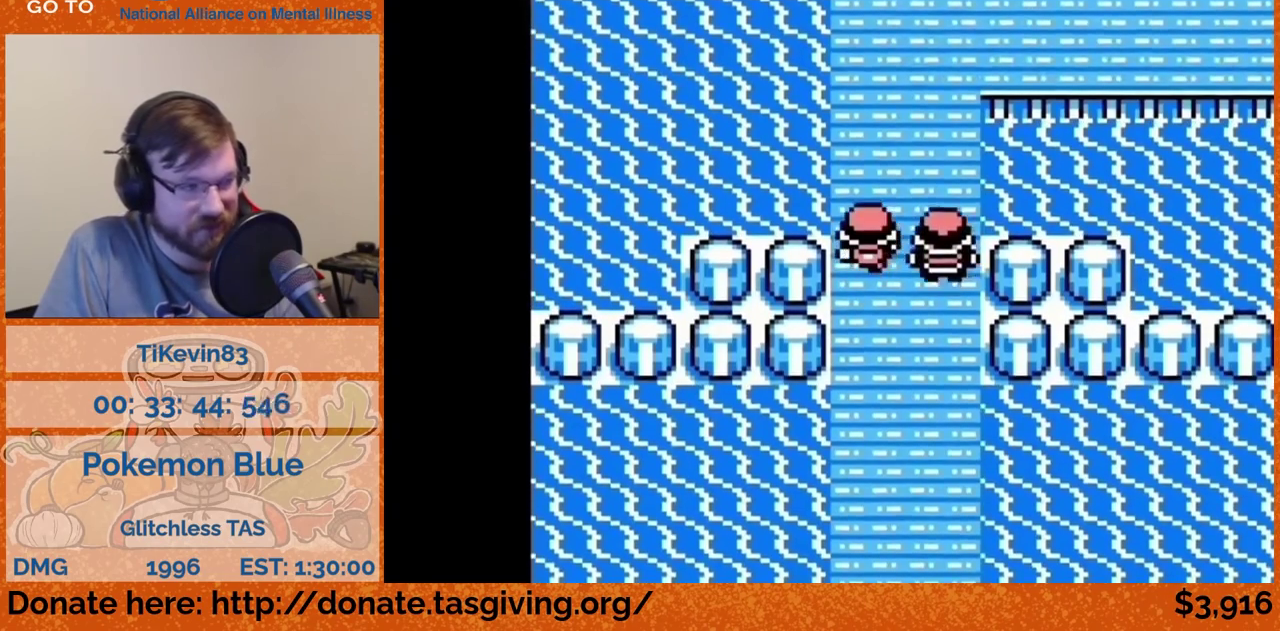
{"buttons": ["DPAD_UP"]}
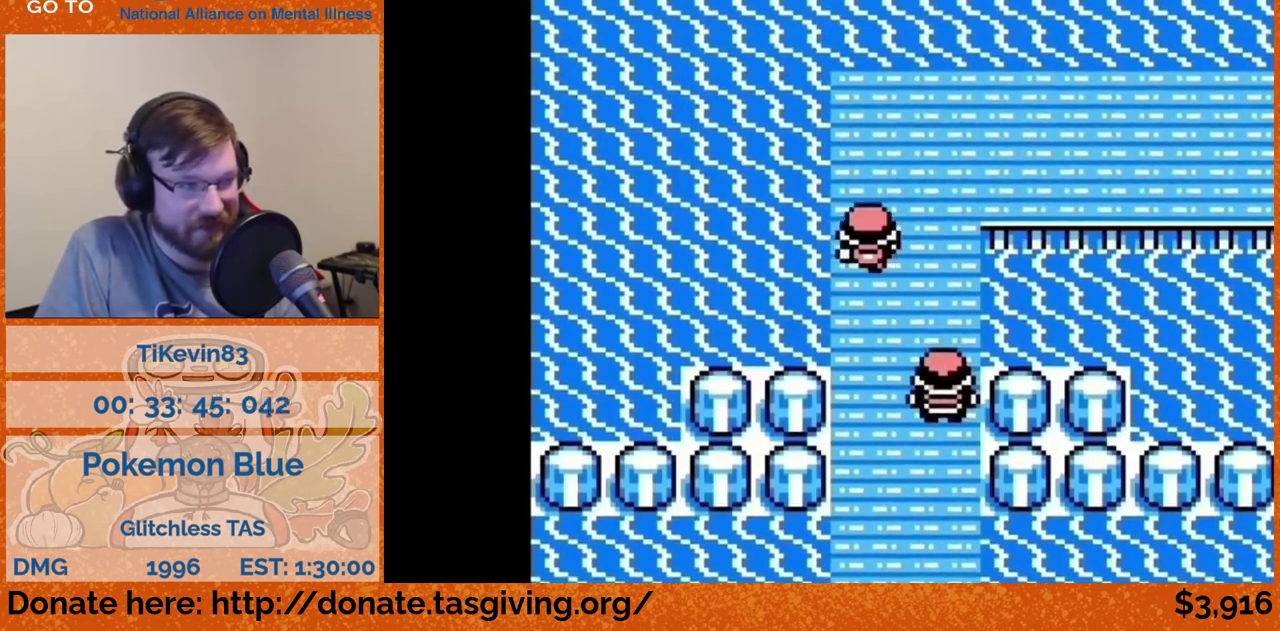
{"buttons": ["DPAD_RIGHT"], "events": [[383, "DPAD_RIGHT", "down"], [383, "DPAD_UP", "up"]]}
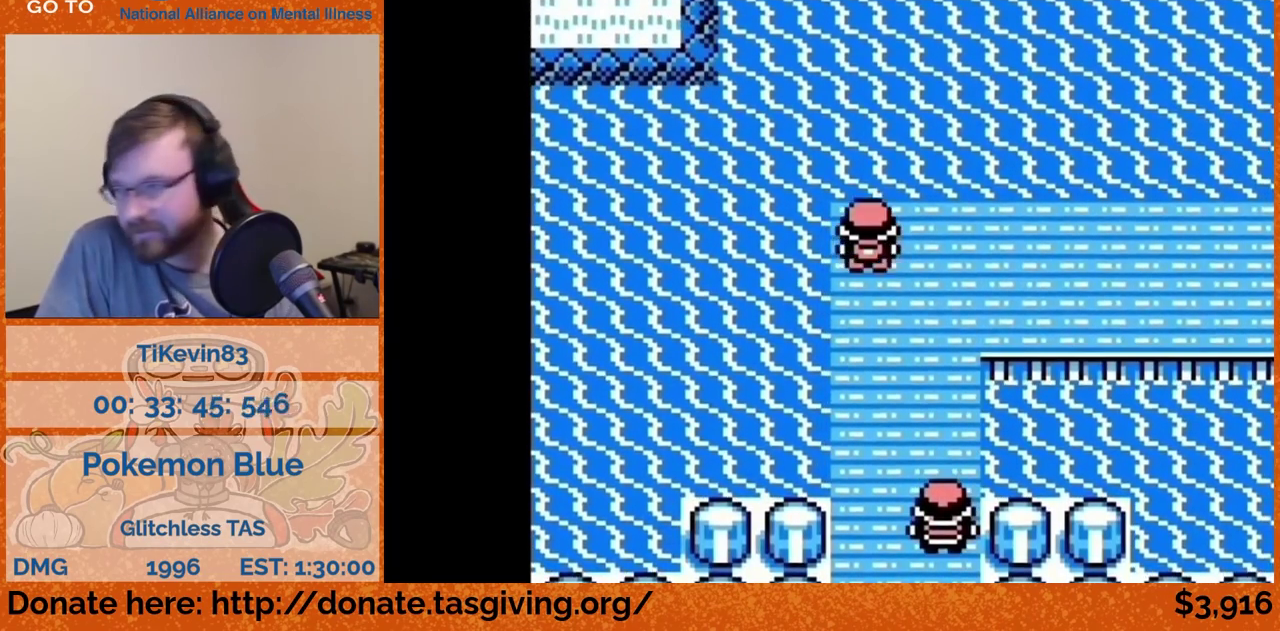
{"buttons": ["DPAD_RIGHT"]}
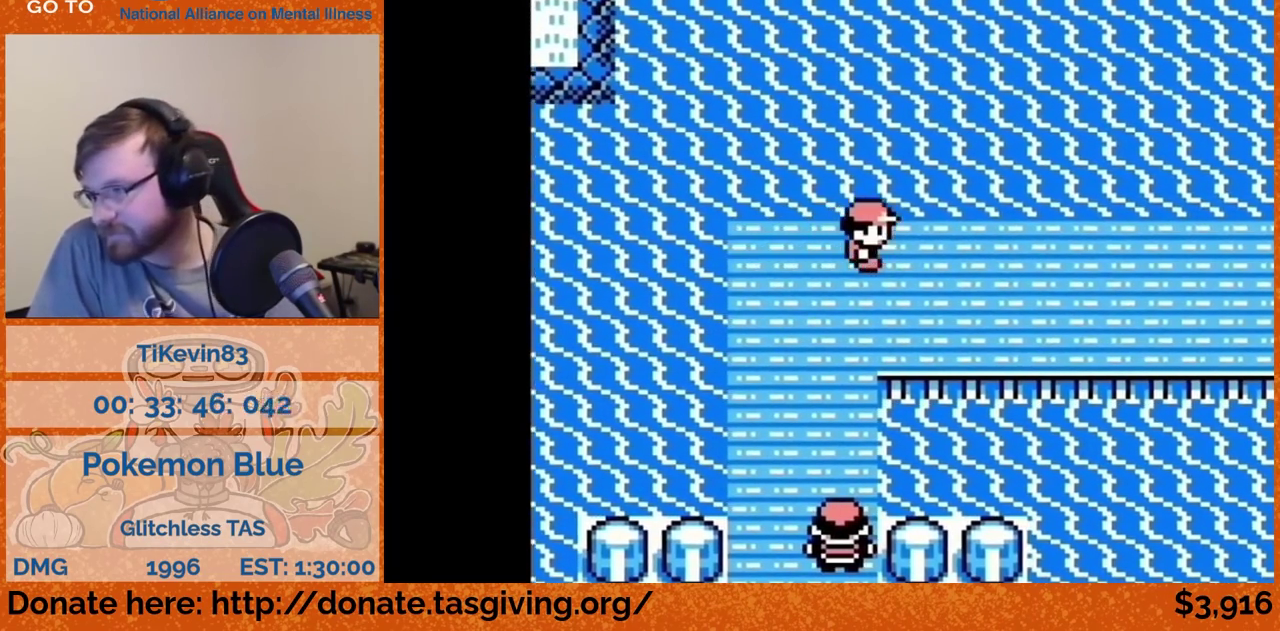
{"buttons": ["DPAD_RIGHT"]}
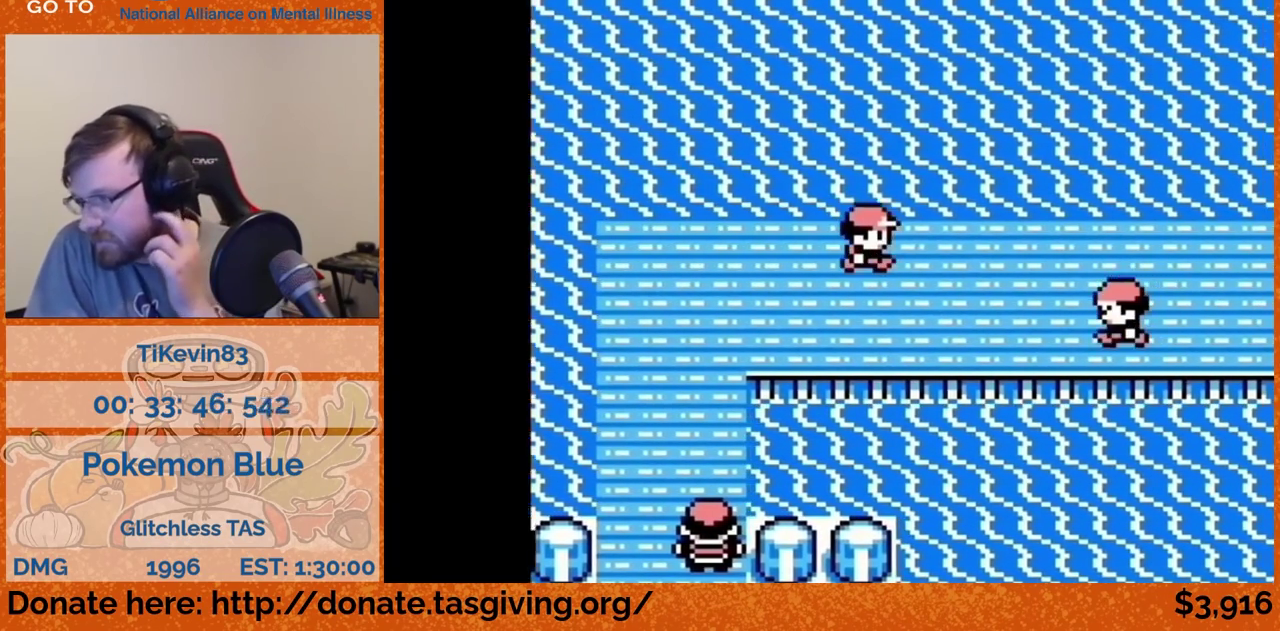
{"buttons": ["DPAD_RIGHT"]}
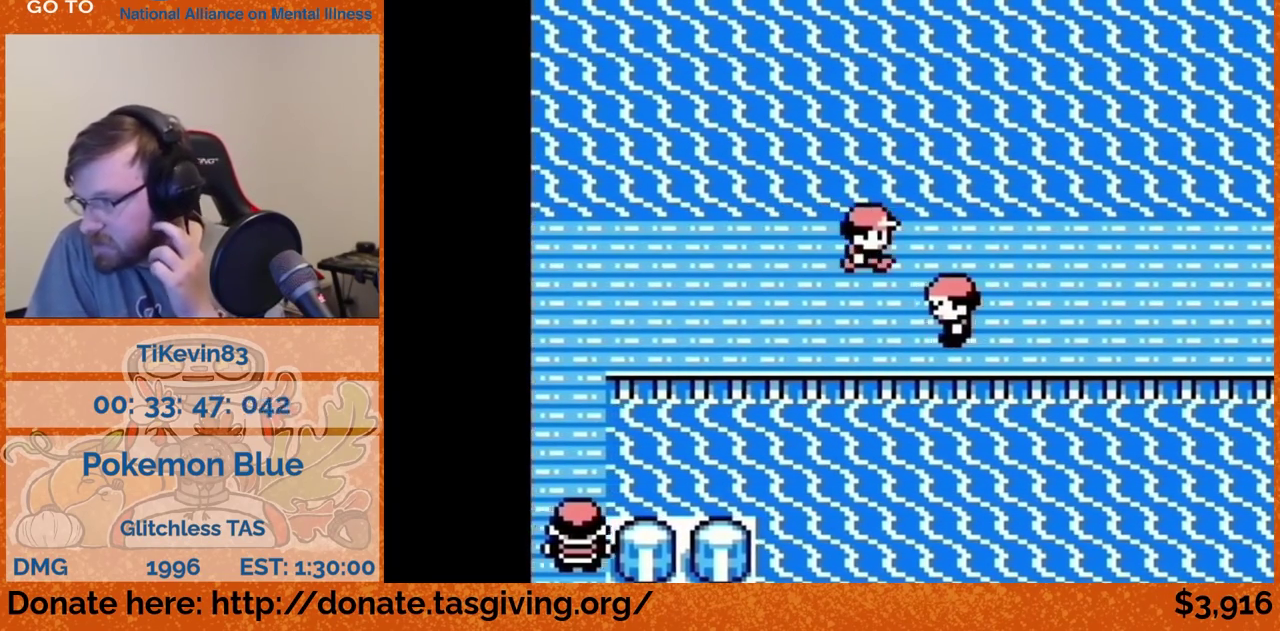
{"buttons": ["DPAD_RIGHT"]}
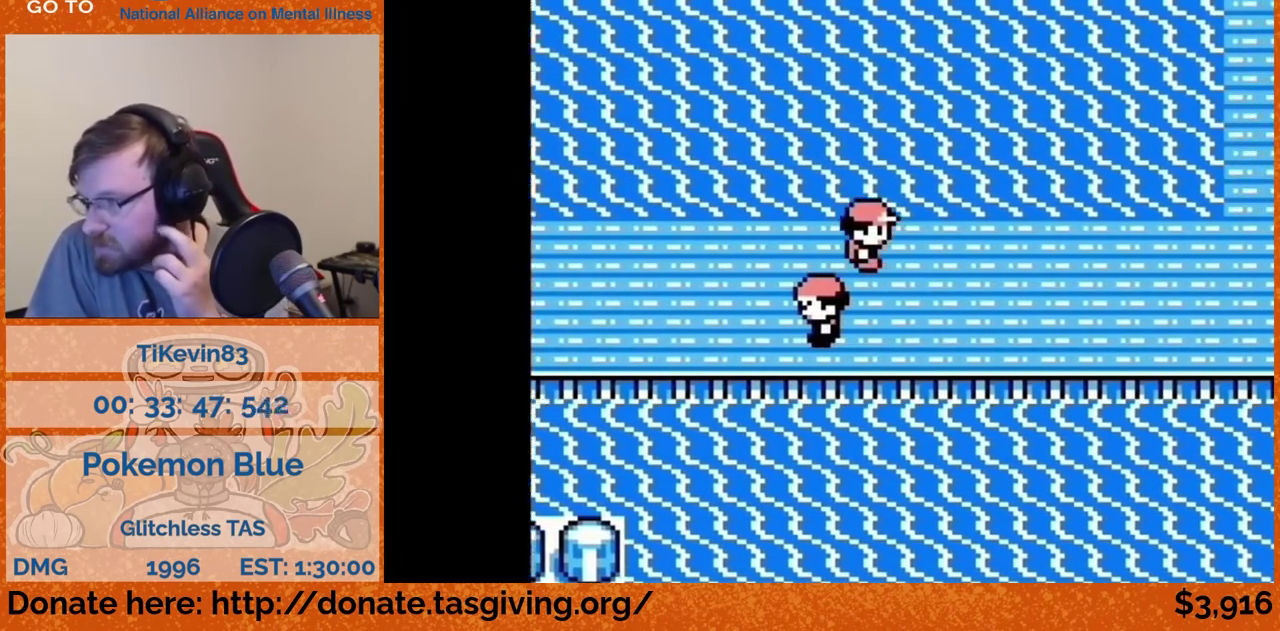
{"buttons": ["DPAD_RIGHT"]}
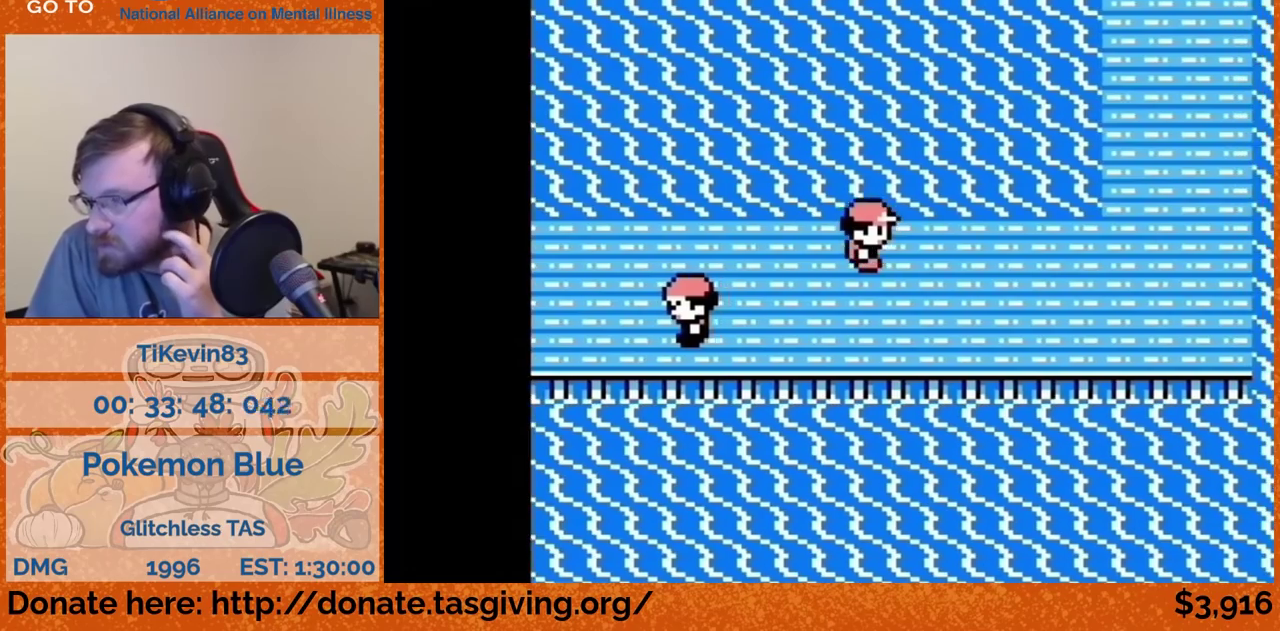
{"buttons": ["DPAD_RIGHT"]}
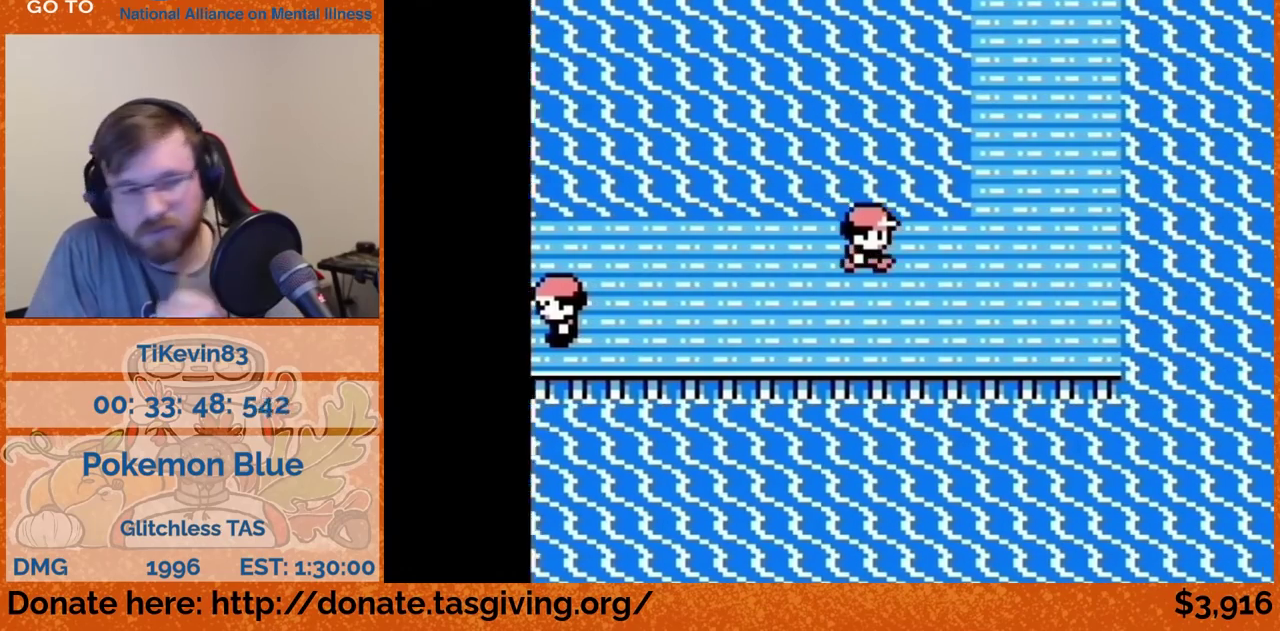
{"buttons": ["DPAD_UP"], "events": [[383, "DPAD_RIGHT", "up"], [383, "DPAD_UP", "down"]]}
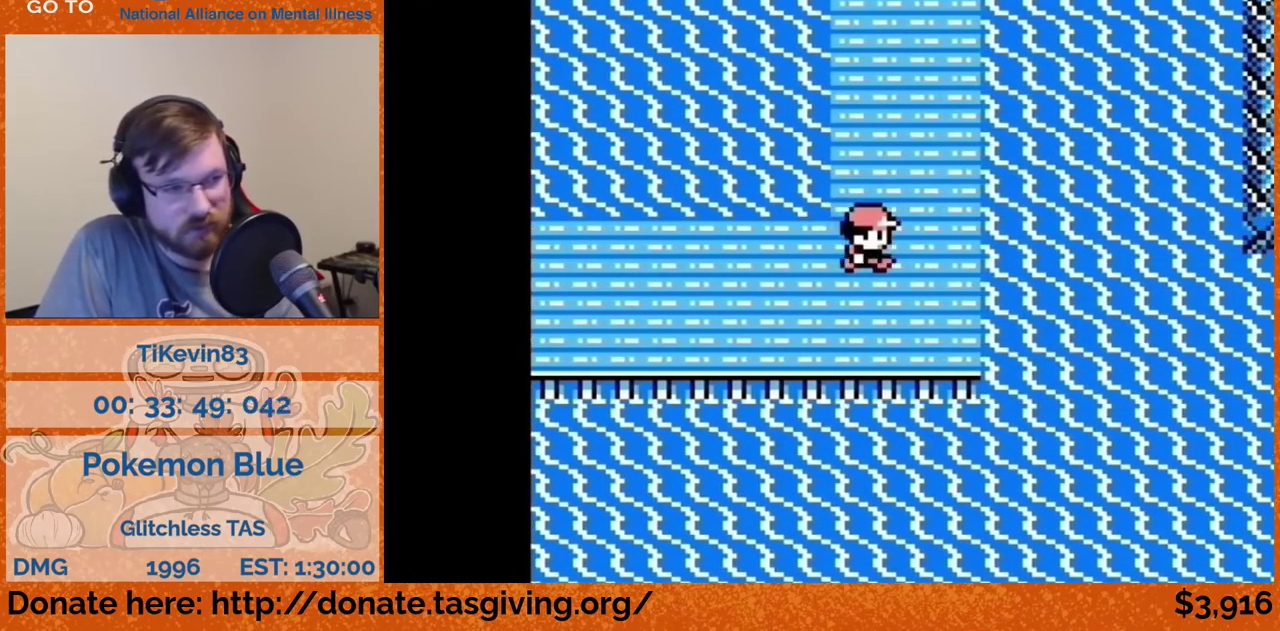
{"buttons": ["DPAD_UP"]}
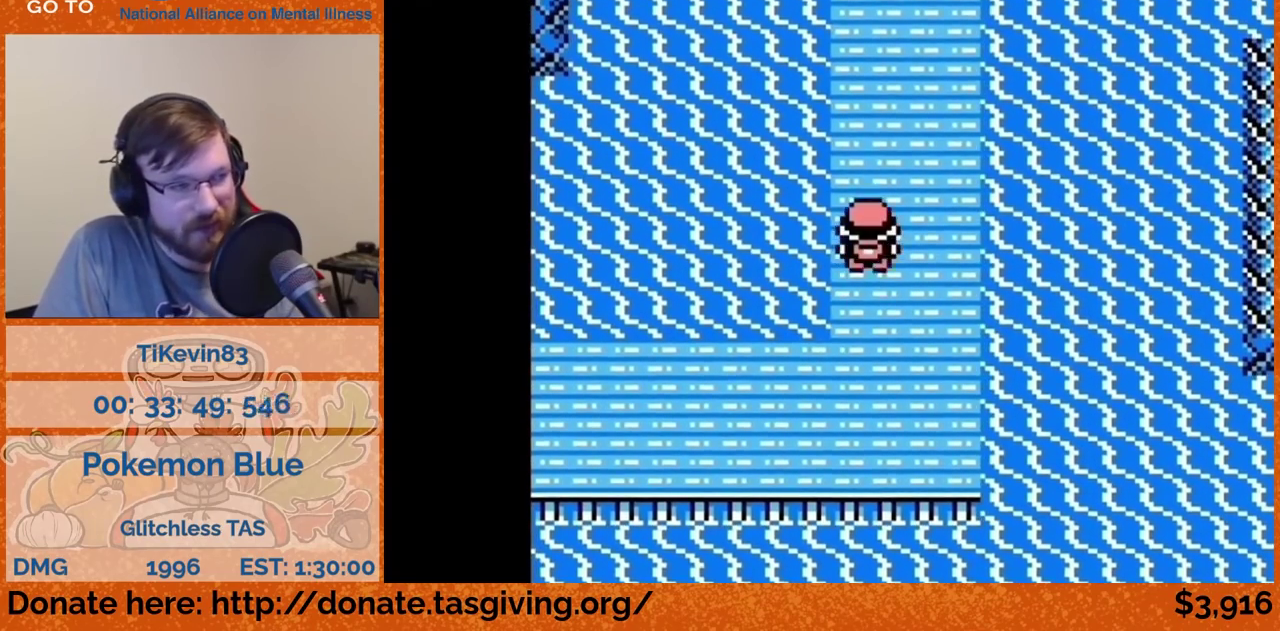
{"buttons": ["DPAD_UP"]}
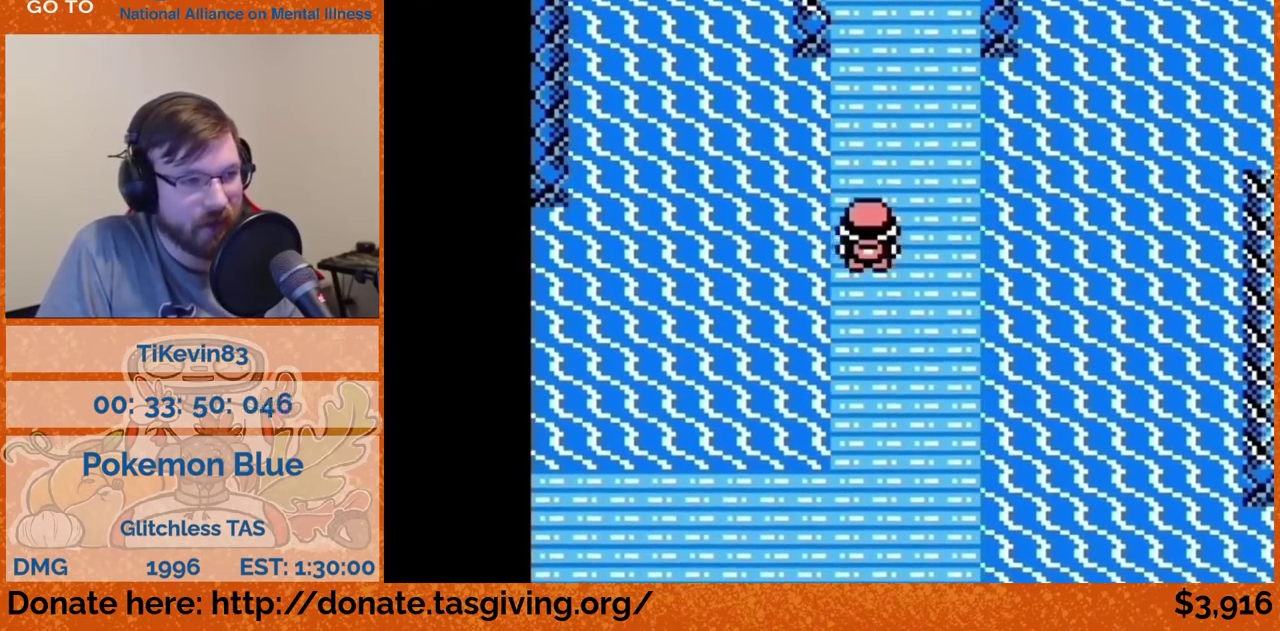
{"buttons": ["DPAD_UP"]}
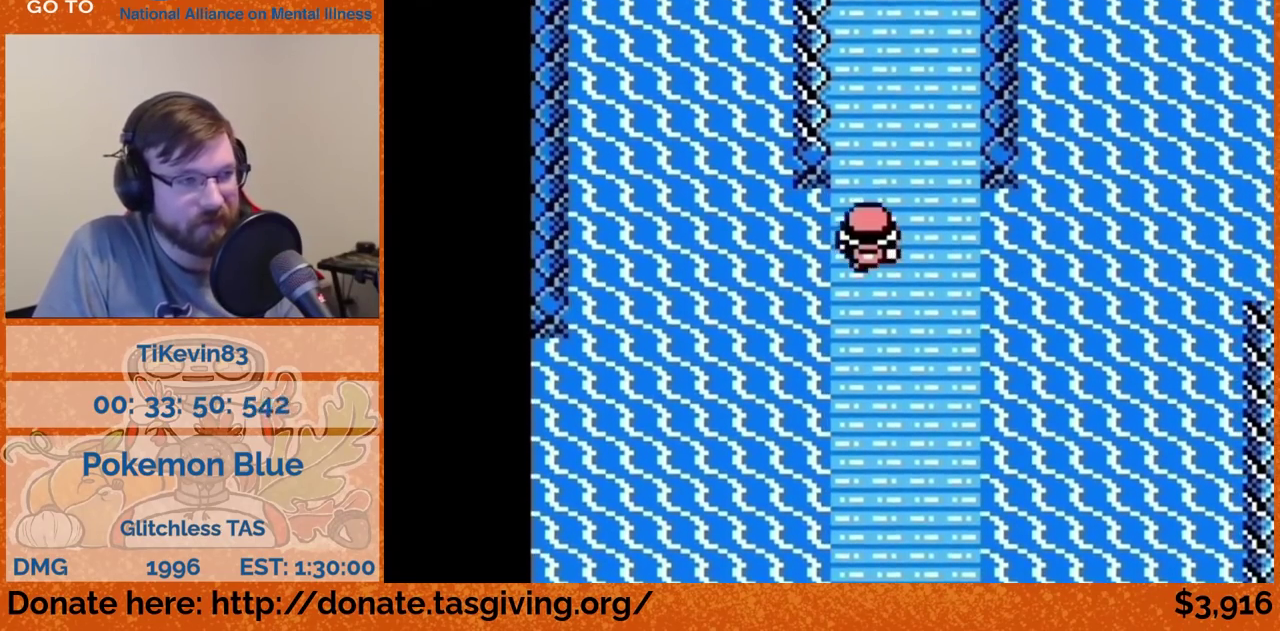
{"buttons": ["DPAD_UP"]}
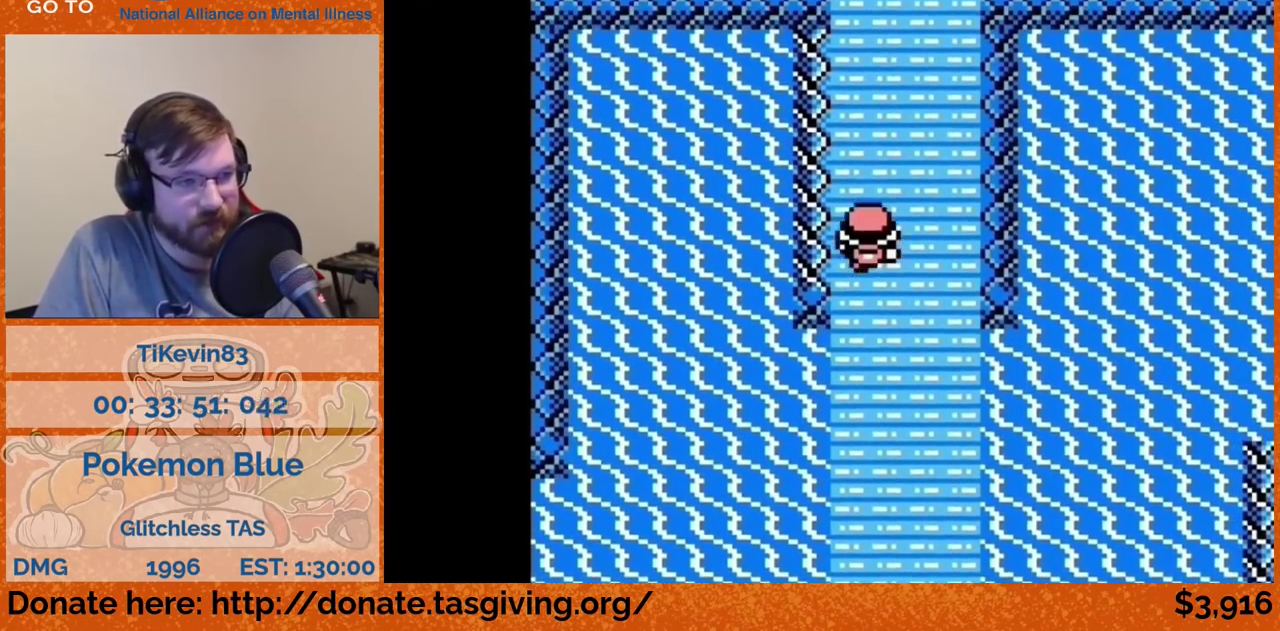
{"buttons": ["DPAD_UP"]}
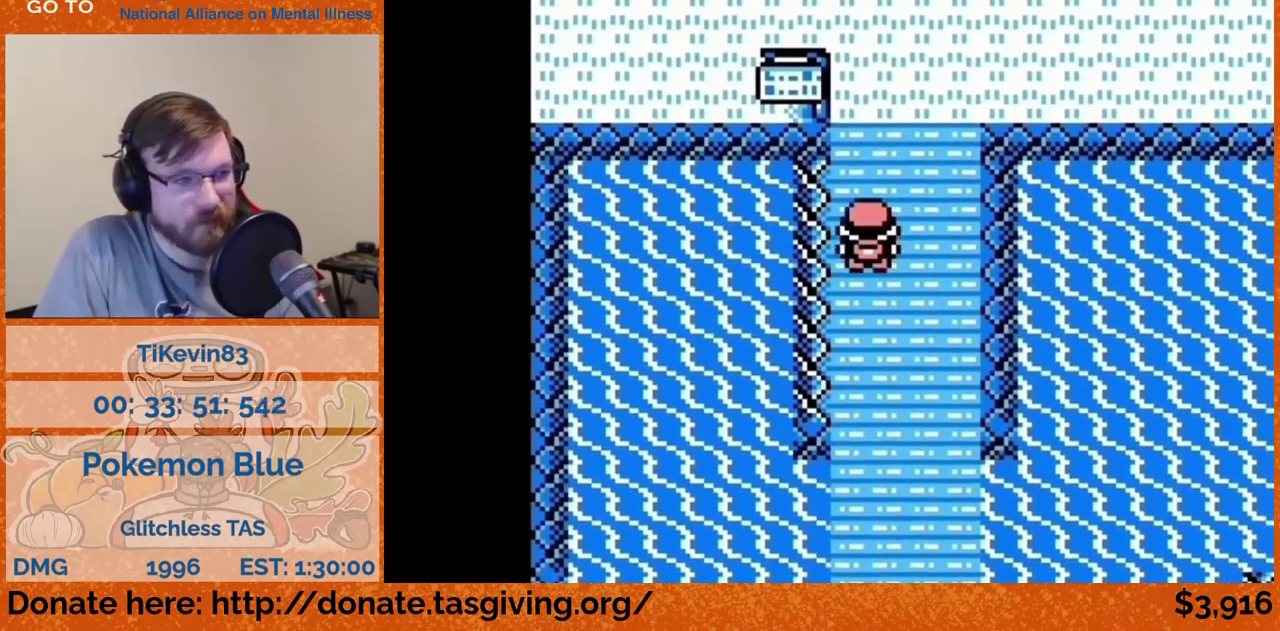
{"buttons": ["DPAD_UP"]}
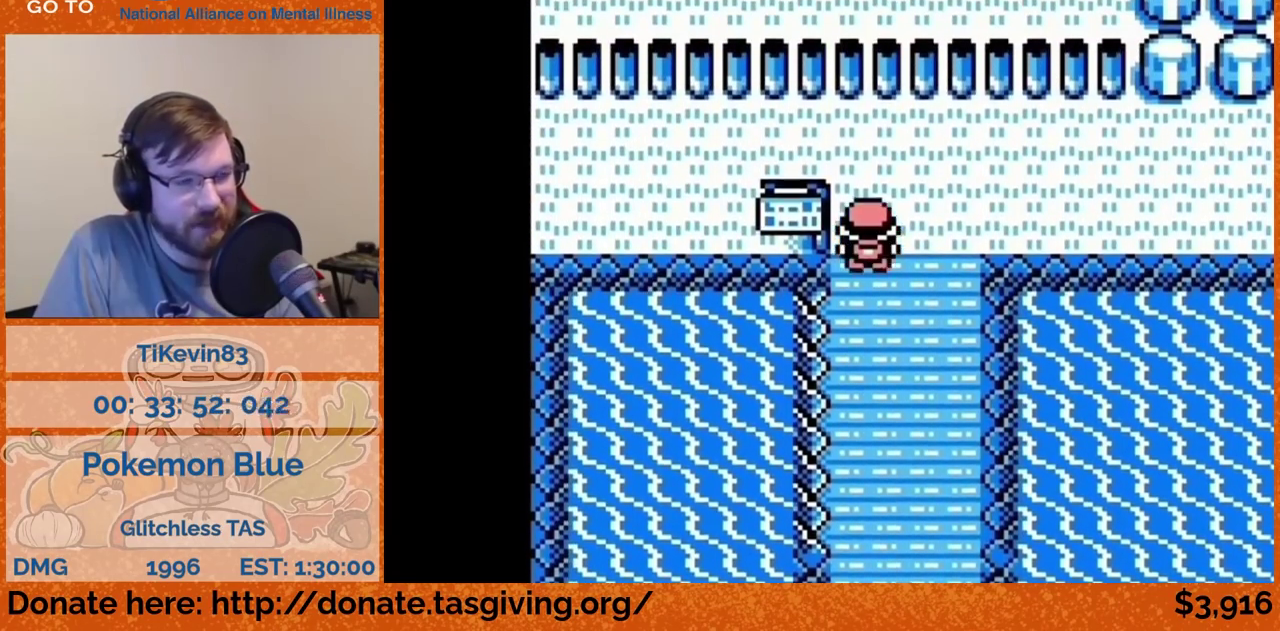
{"buttons": ["DPAD_LEFT"], "events": [[233, "DPAD_LEFT", "down"], [233, "DPAD_UP", "up"]]}
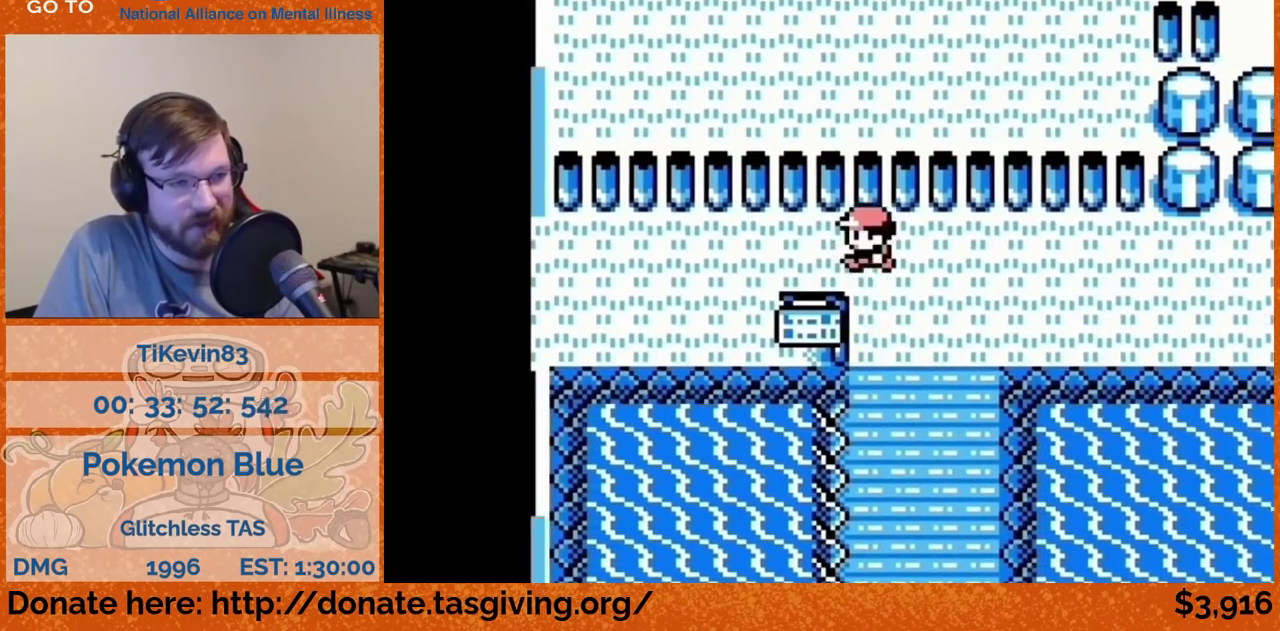
{"buttons": ["DPAD_LEFT"]}
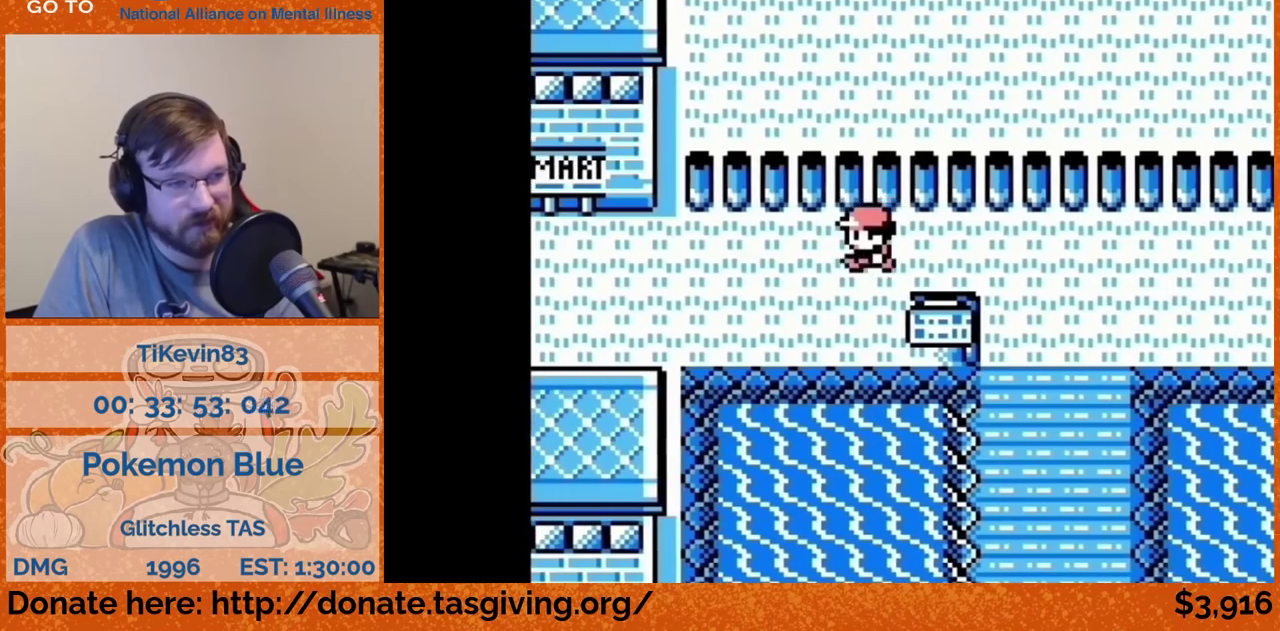
{"buttons": ["DPAD_LEFT"]}
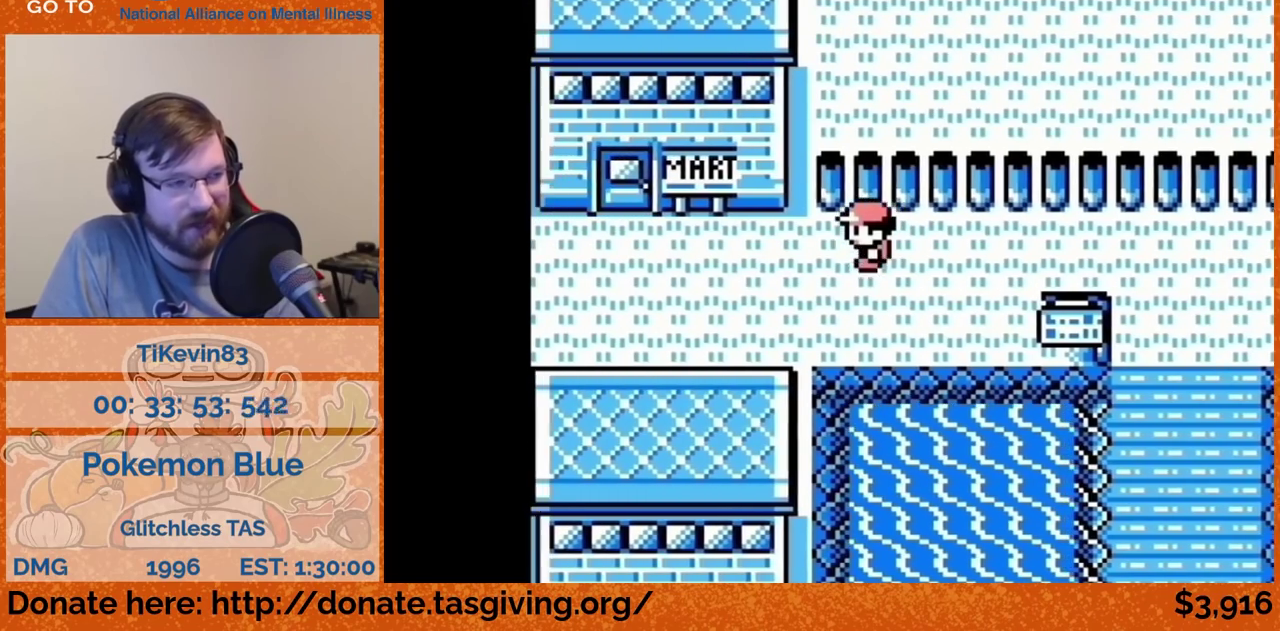
{"buttons": ["DPAD_LEFT"]}
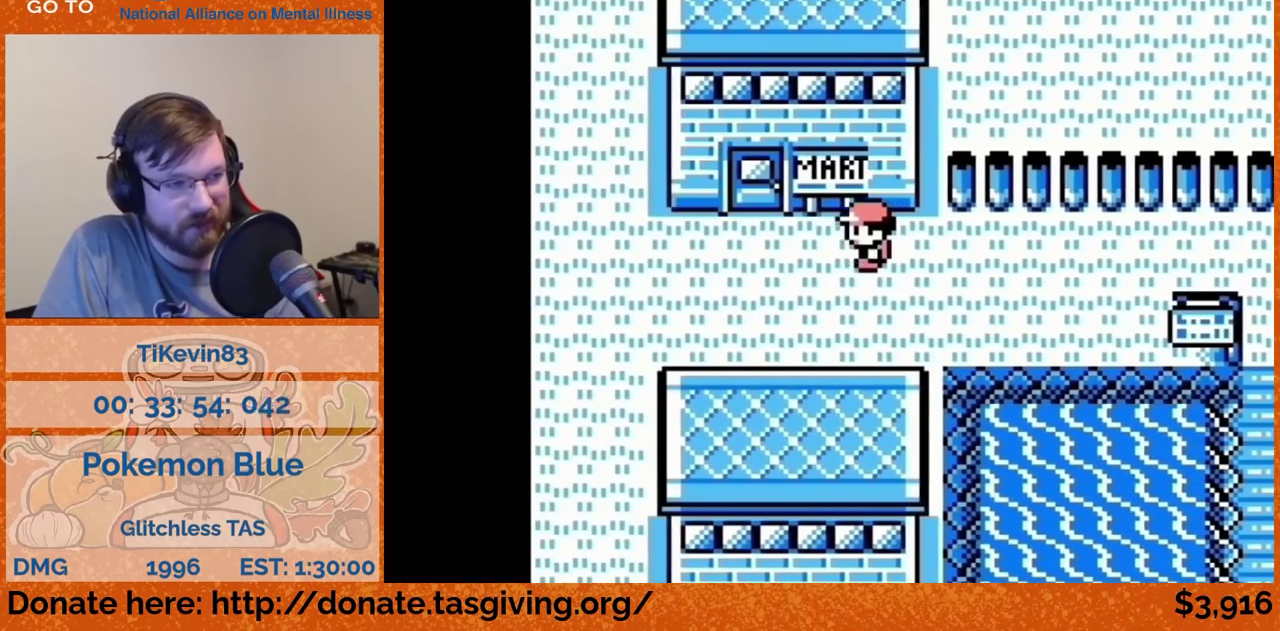
{"buttons": ["DPAD_LEFT"]}
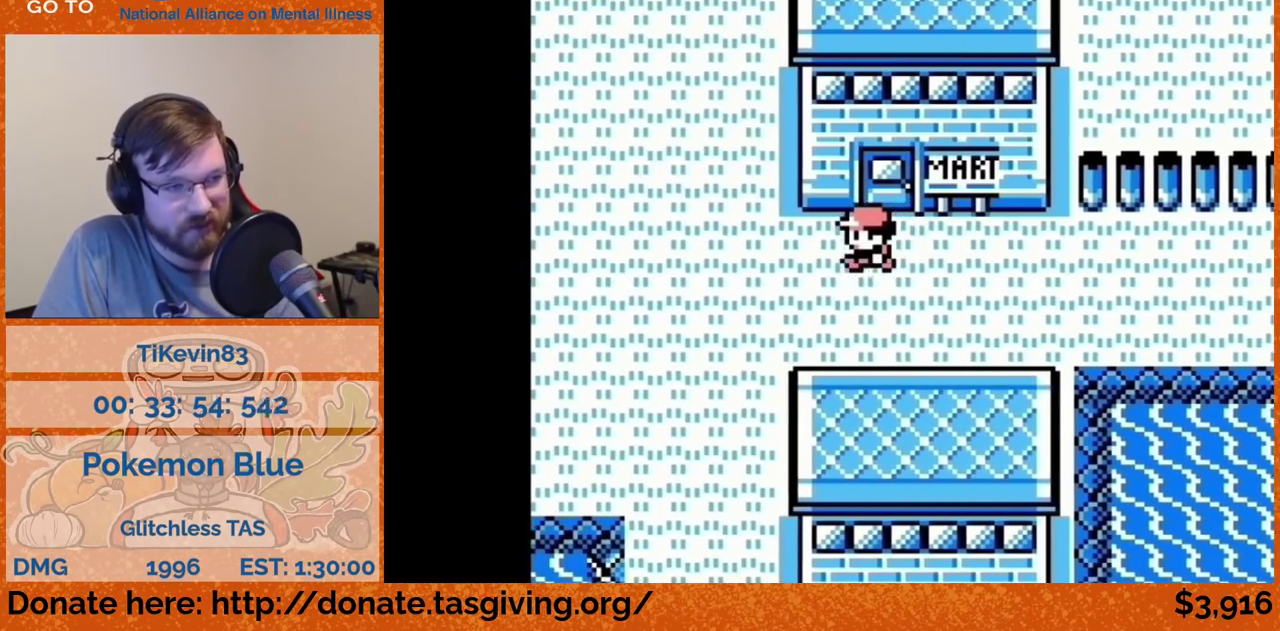
{"buttons": ["DPAD_LEFT"]}
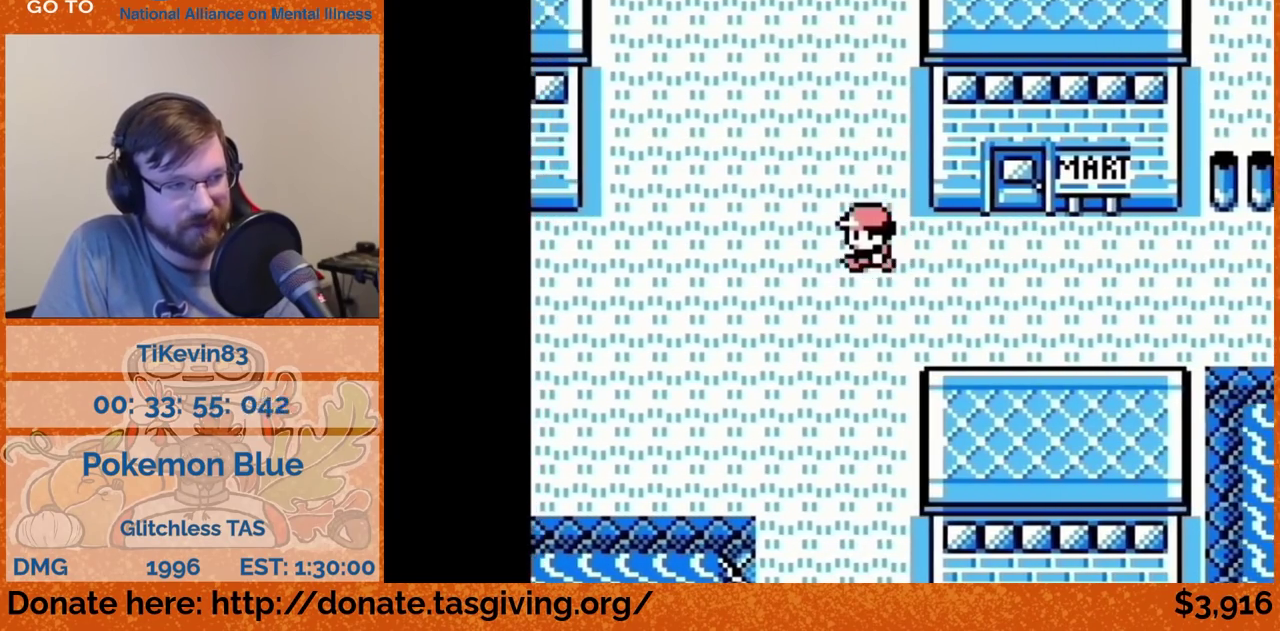
{"buttons": ["DPAD_LEFT"]}
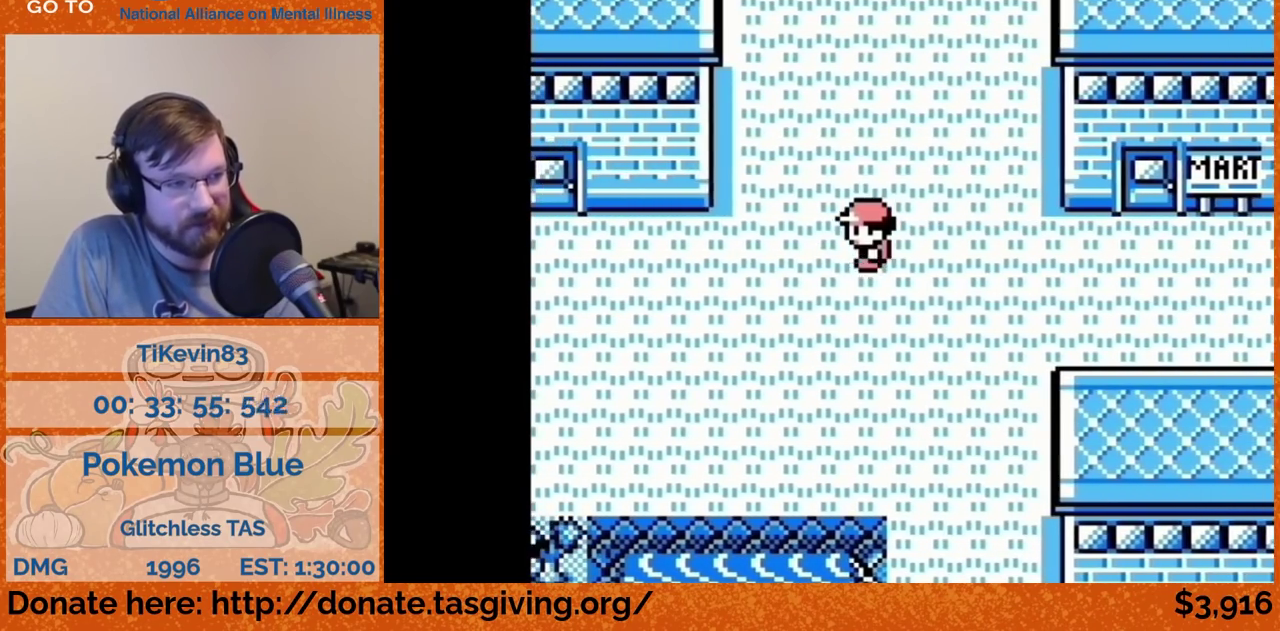
{"buttons": ["DPAD_LEFT"]}
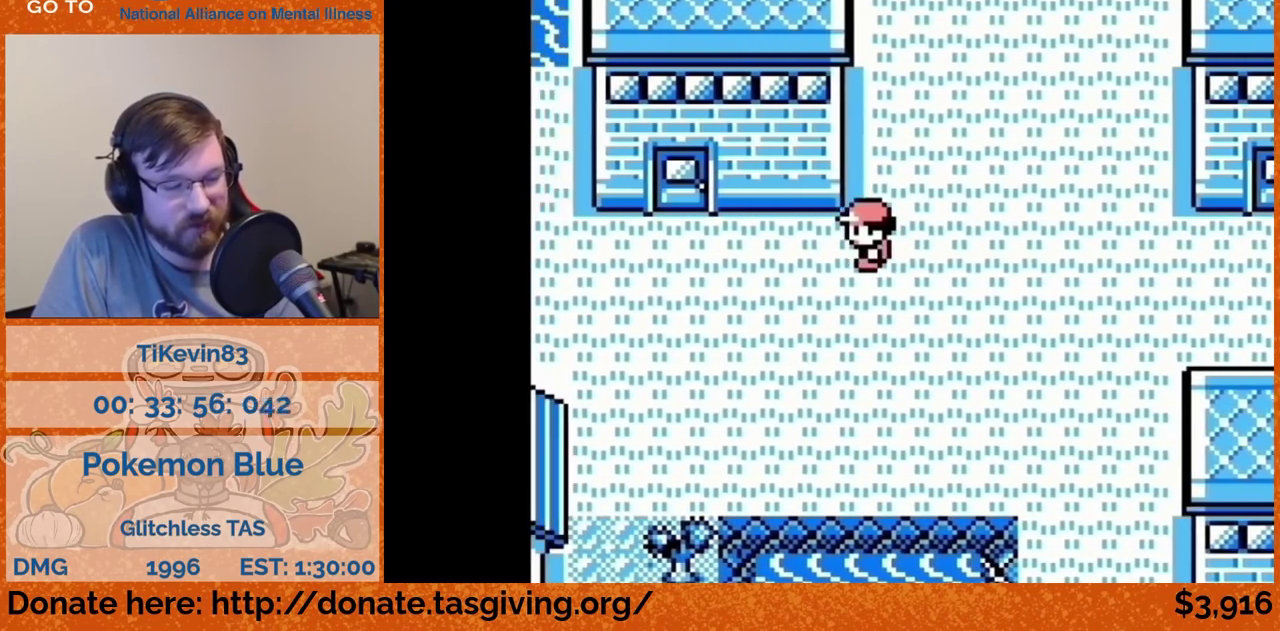
{"buttons": ["DPAD_LEFT"]}
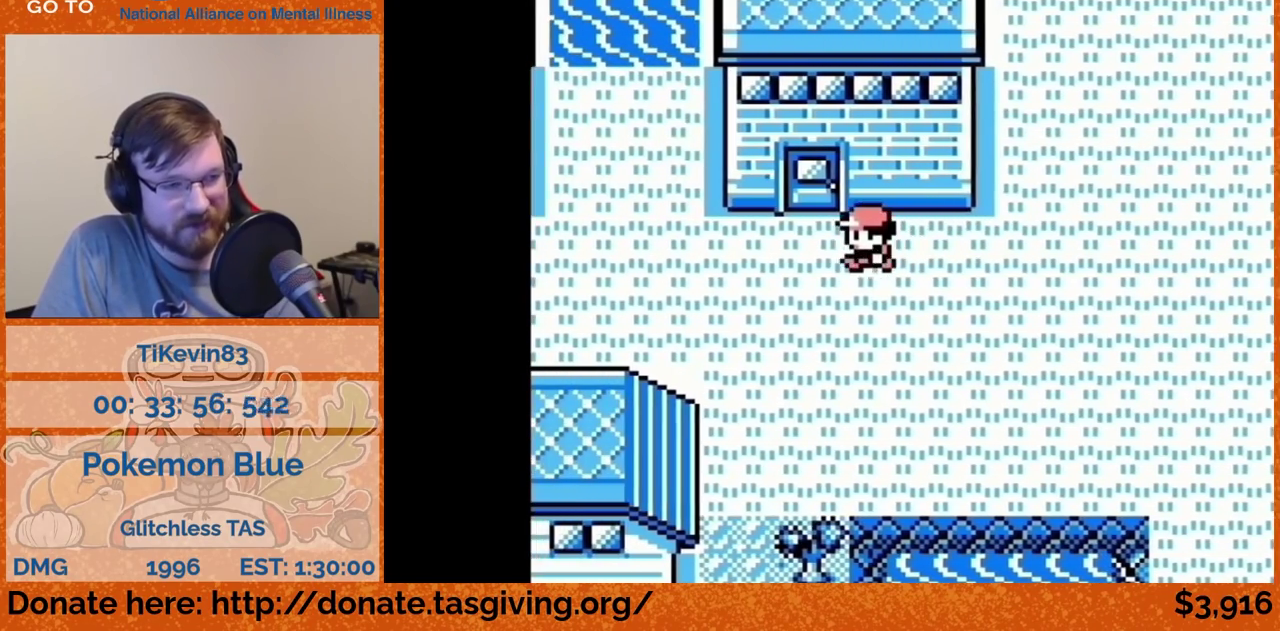
{"buttons": ["DPAD_DOWN"], "events": [[50, "DPAD_DOWN", "down"], [50, "DPAD_LEFT", "up"]]}
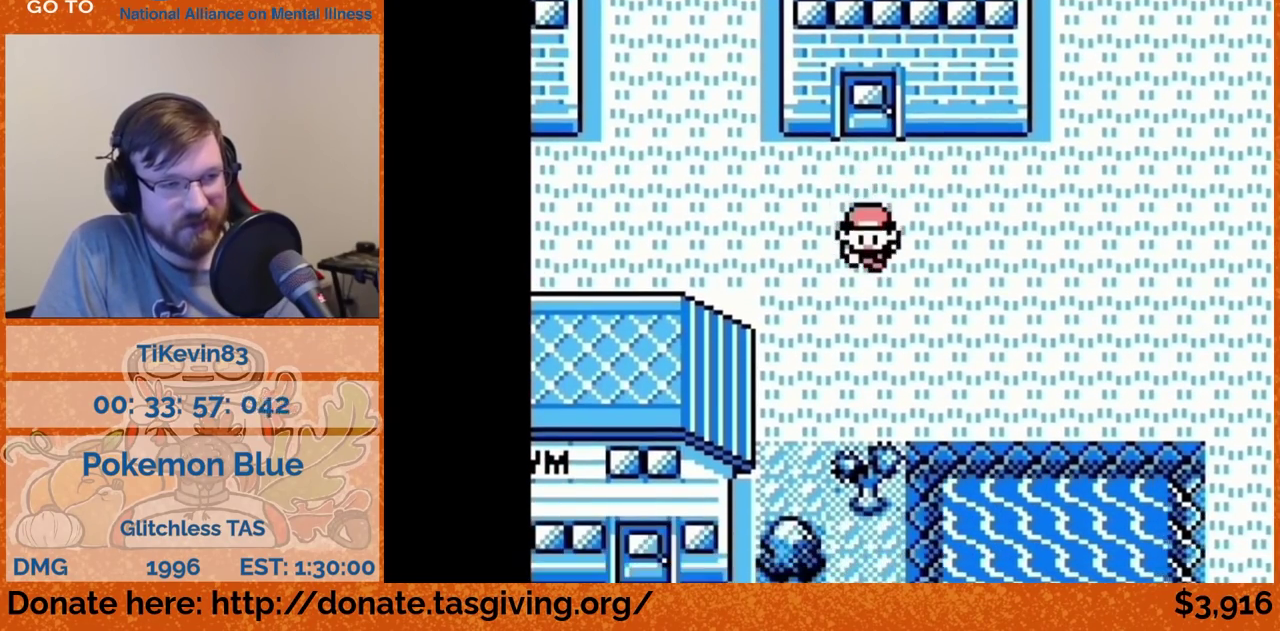
{"buttons": [], "events": [[317, "DPAD_DOWN", "up"]]}